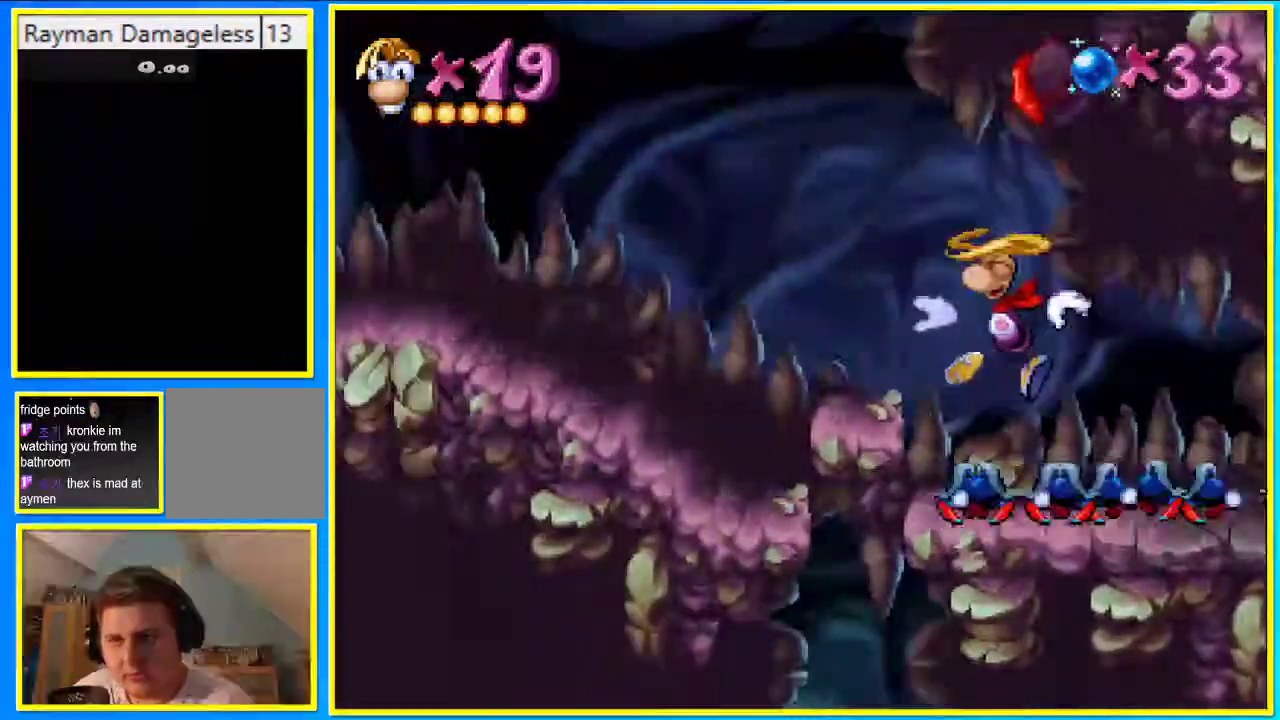
Gameplay with a controller (PlayStation layout); each line is a JSON object with the inputs held at the frame after it. "events" lists button and stick changes between this image and that frame as [ms after this image, input, new state], when the widget could be followed in between. Not read: L3 R3.
{"buttons": ["CIRCLE", "DPAD_LEFT"], "left_stick": "center", "right_stick": "center"}
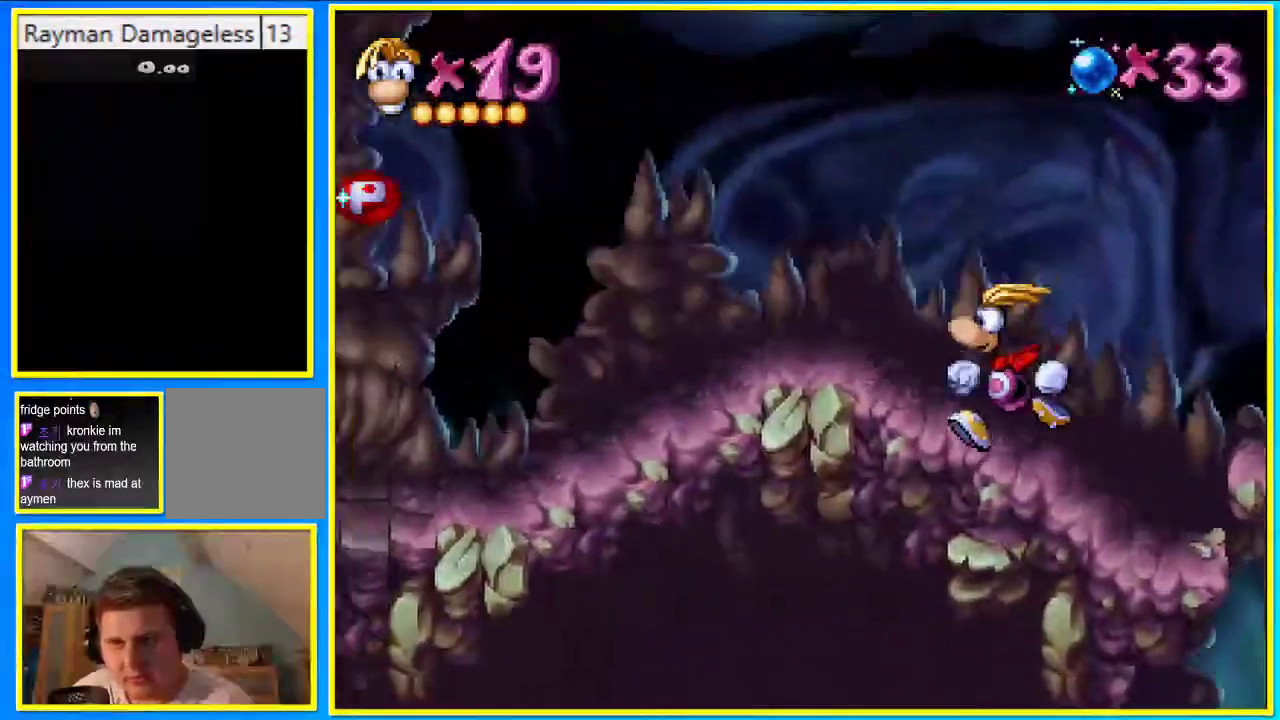
{"buttons": ["CROSS", "DPAD_LEFT"], "left_stick": "center", "right_stick": "center", "events": [[234, "CIRCLE", "up"], [402, "CROSS", "down"]]}
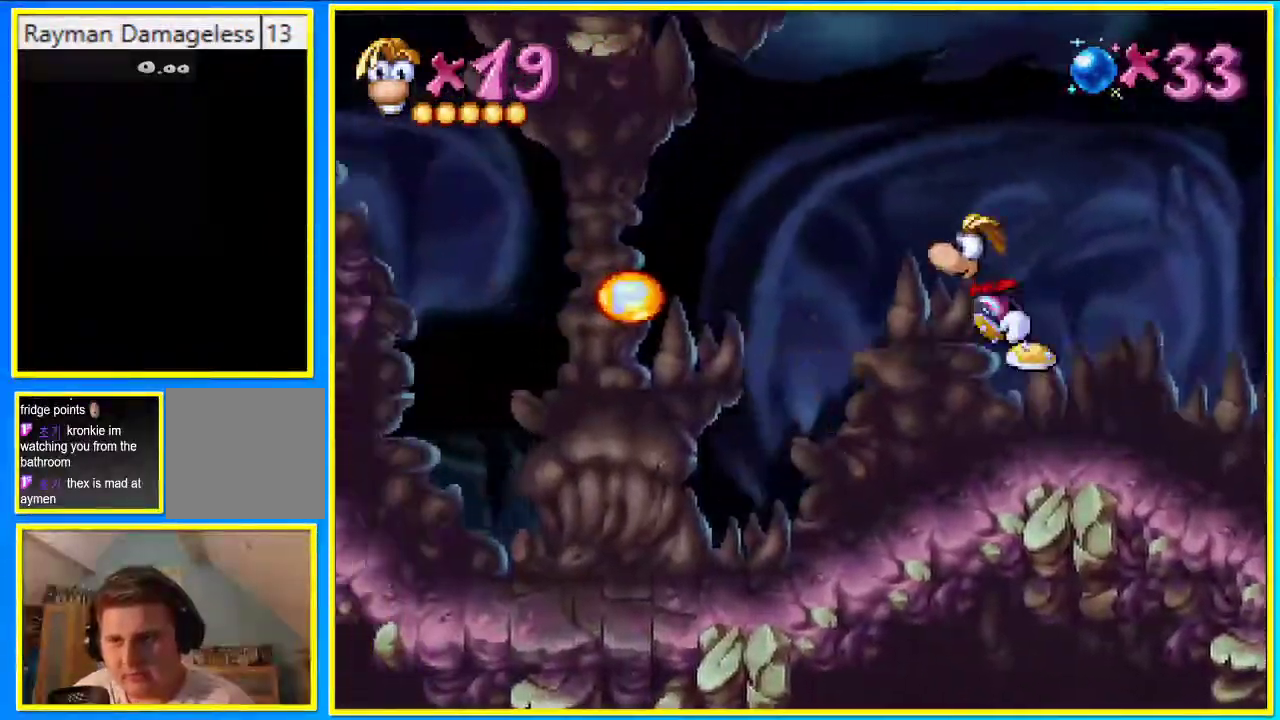
{"buttons": ["CIRCLE", "DPAD_LEFT"], "left_stick": "center", "right_stick": "center", "events": [[335, "CIRCLE", "down"], [335, "CROSS", "up"]]}
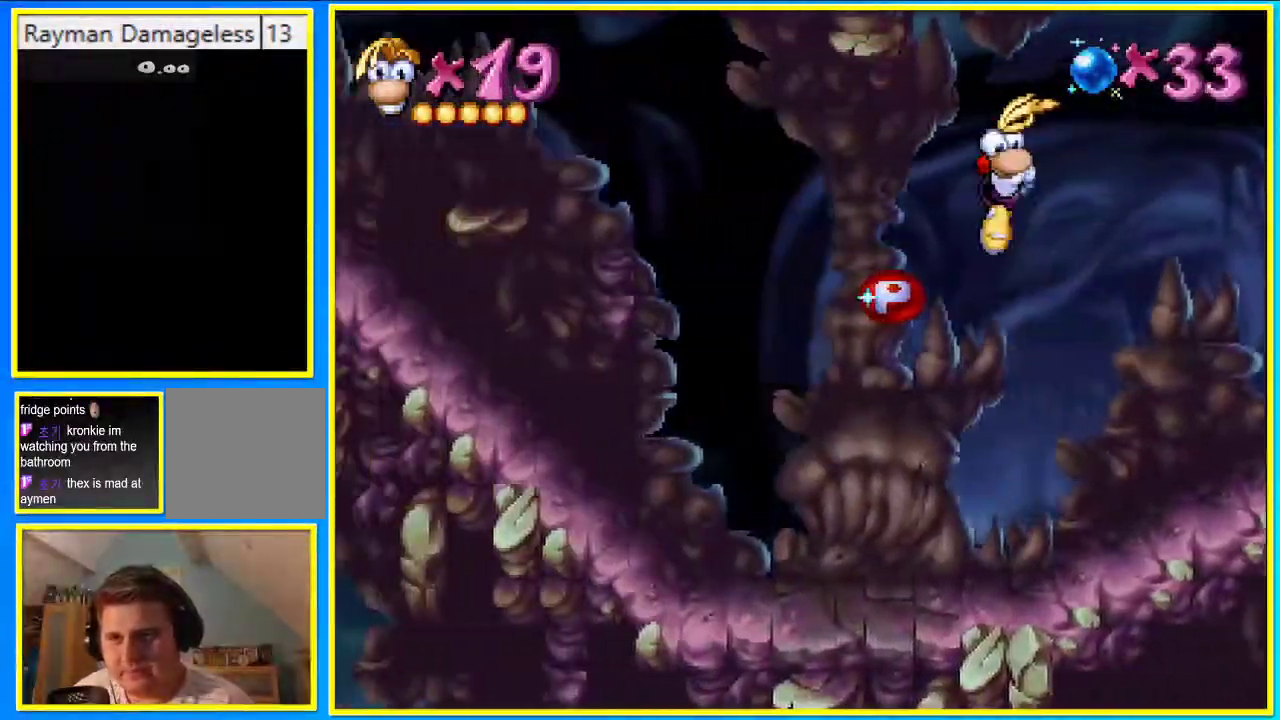
{"buttons": ["CROSS", "DPAD_LEFT"], "left_stick": "center", "right_stick": "center", "events": [[268, "CIRCLE", "up"], [268, "CROSS", "down"]]}
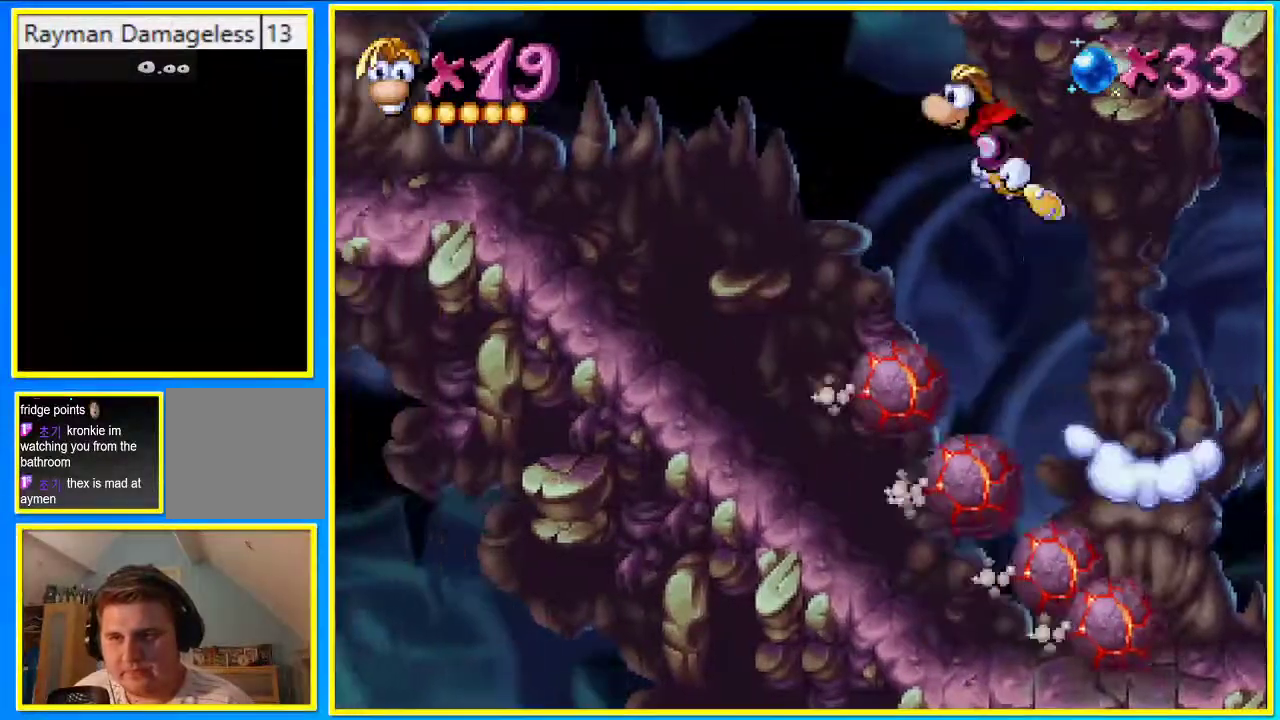
{"buttons": ["CROSS", "CIRCLE", "DPAD_LEFT"], "left_stick": "center", "right_stick": "center", "events": [[201, "CIRCLE", "down"]]}
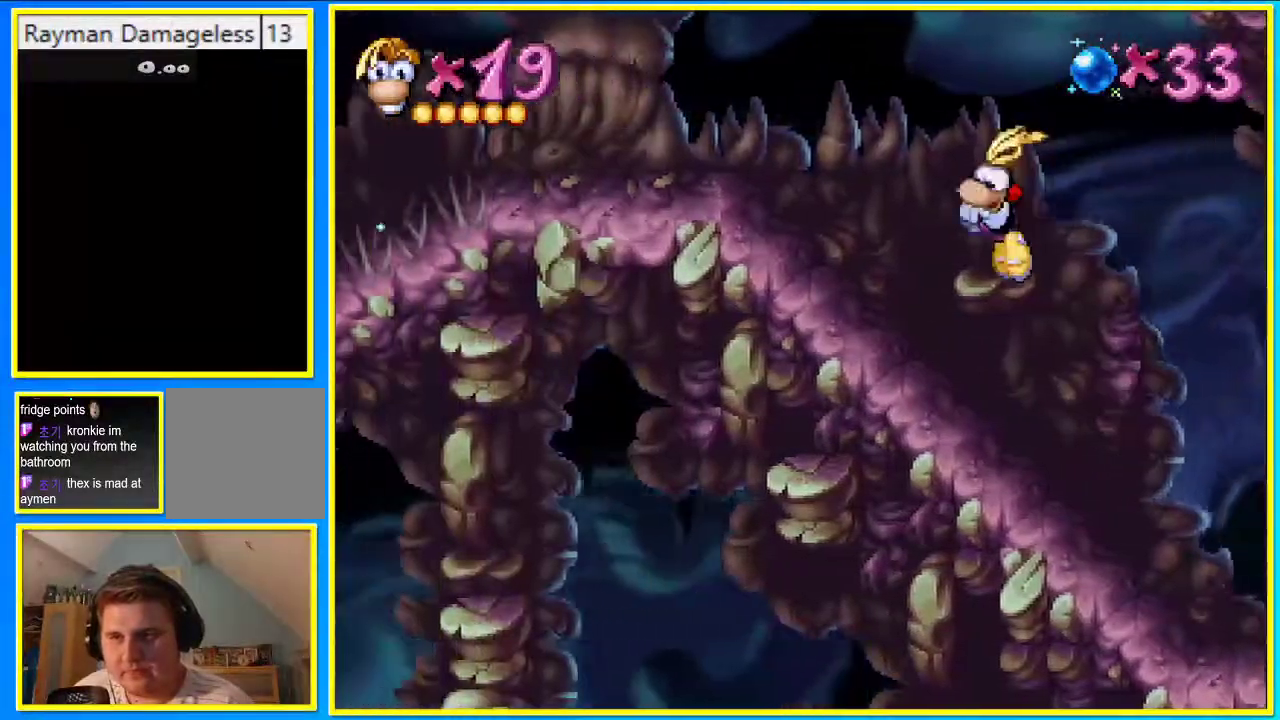
{"buttons": ["CIRCLE", "DPAD_LEFT"], "left_stick": "center", "right_stick": "center", "events": [[335, "CROSS", "up"]]}